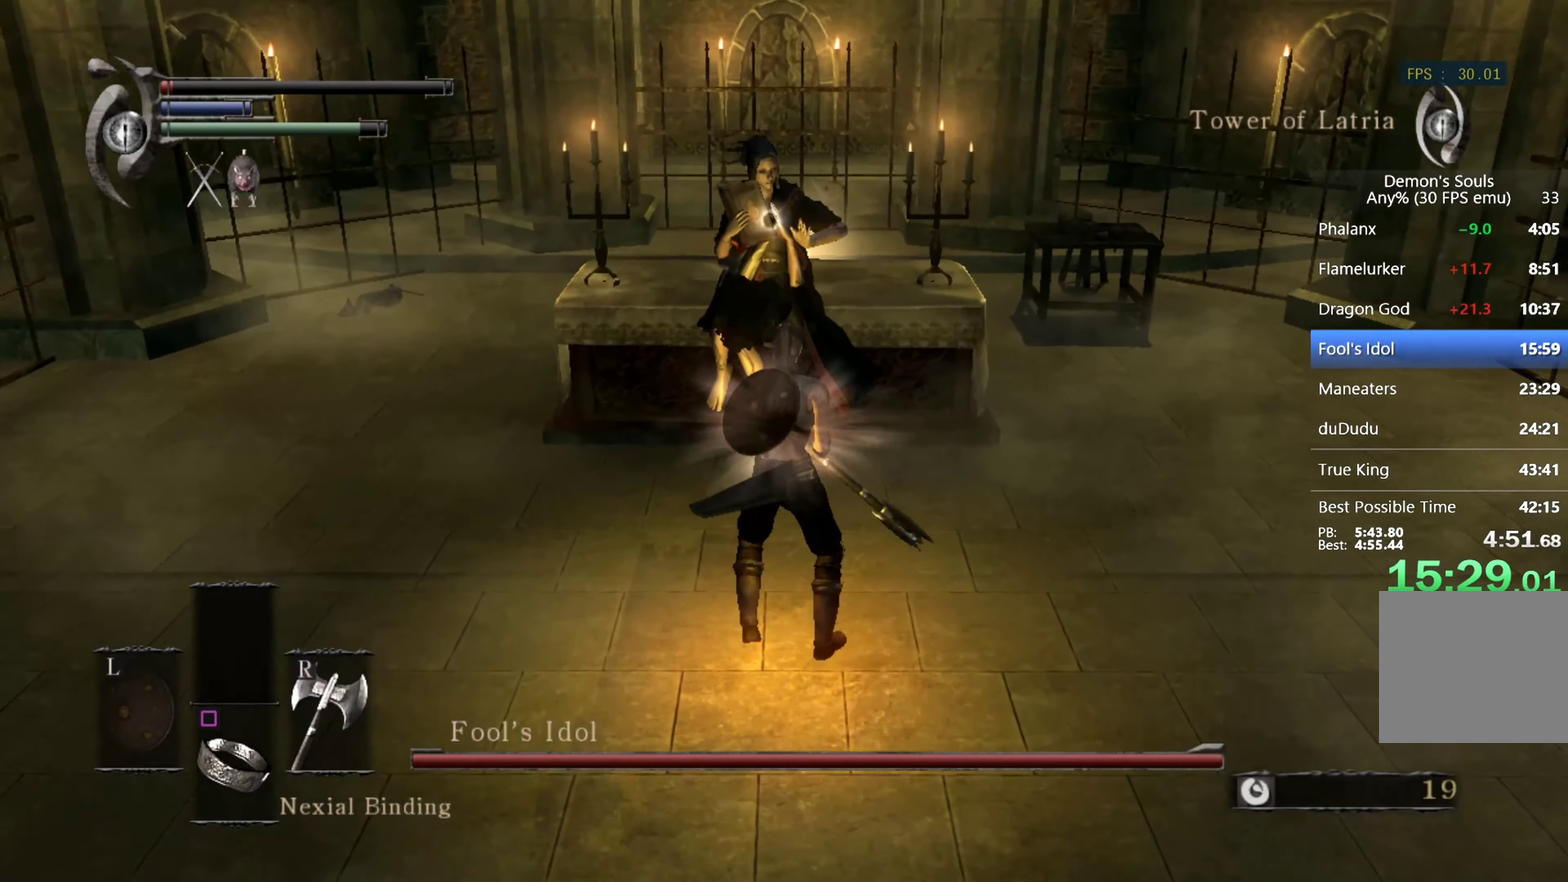
Gameplay with a controller (PlayStation layout); each line is a JSON object with the inputs held at the frame after it. "events" lists button and stick changes between this image and that frame as [ms after this image, input, new state], when the widget could be followed in between. This overlay highlights the sticks when they move; stick clicks (L3 R3) are not distinguishable.
{"buttons": [], "left_stick": "center", "right_stick": "center", "events": [[200, "R1", "down"], [400, "R1", "up"]]}
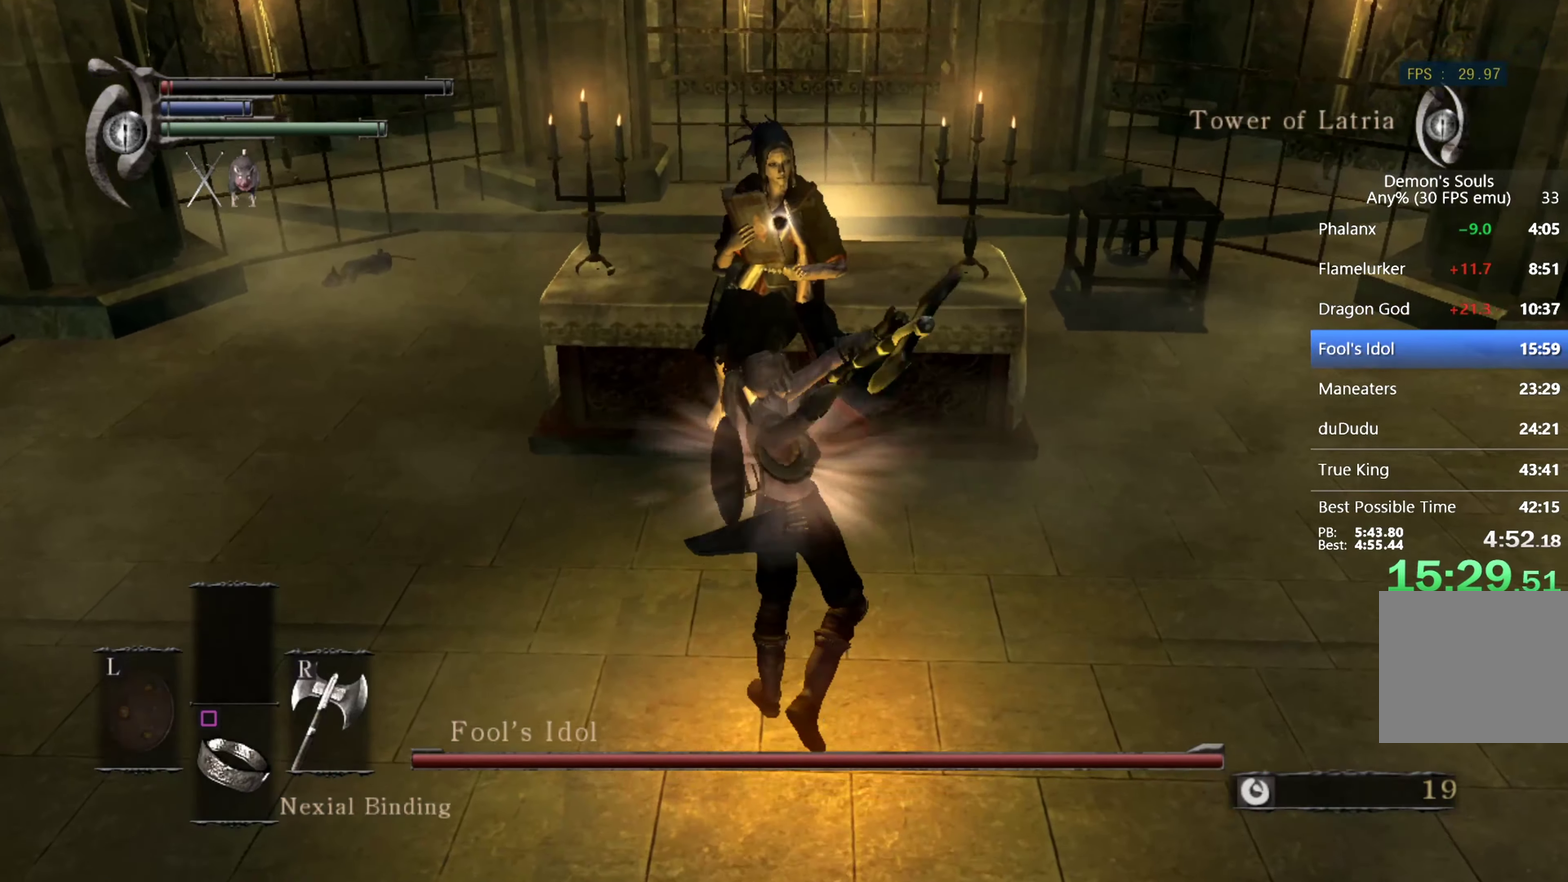
{"buttons": [], "left_stick": "center", "right_stick": "center", "events": [[300, "R1", "down"], [466, "R1", "up"]]}
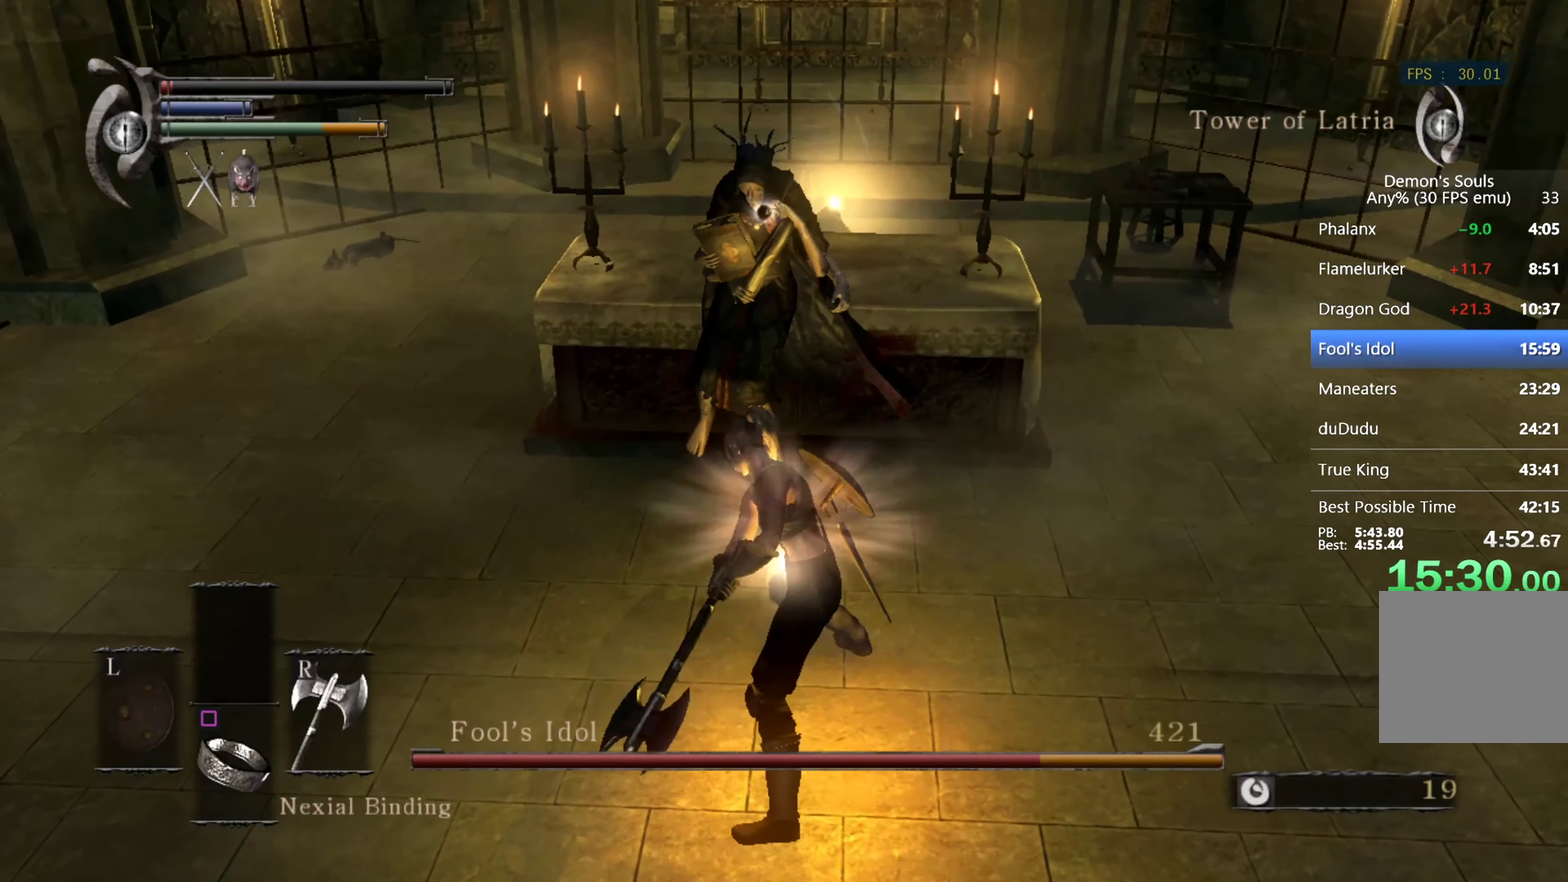
{"buttons": ["R2"], "left_stick": "center", "right_stick": "center", "events": [[433, "R2", "down"]]}
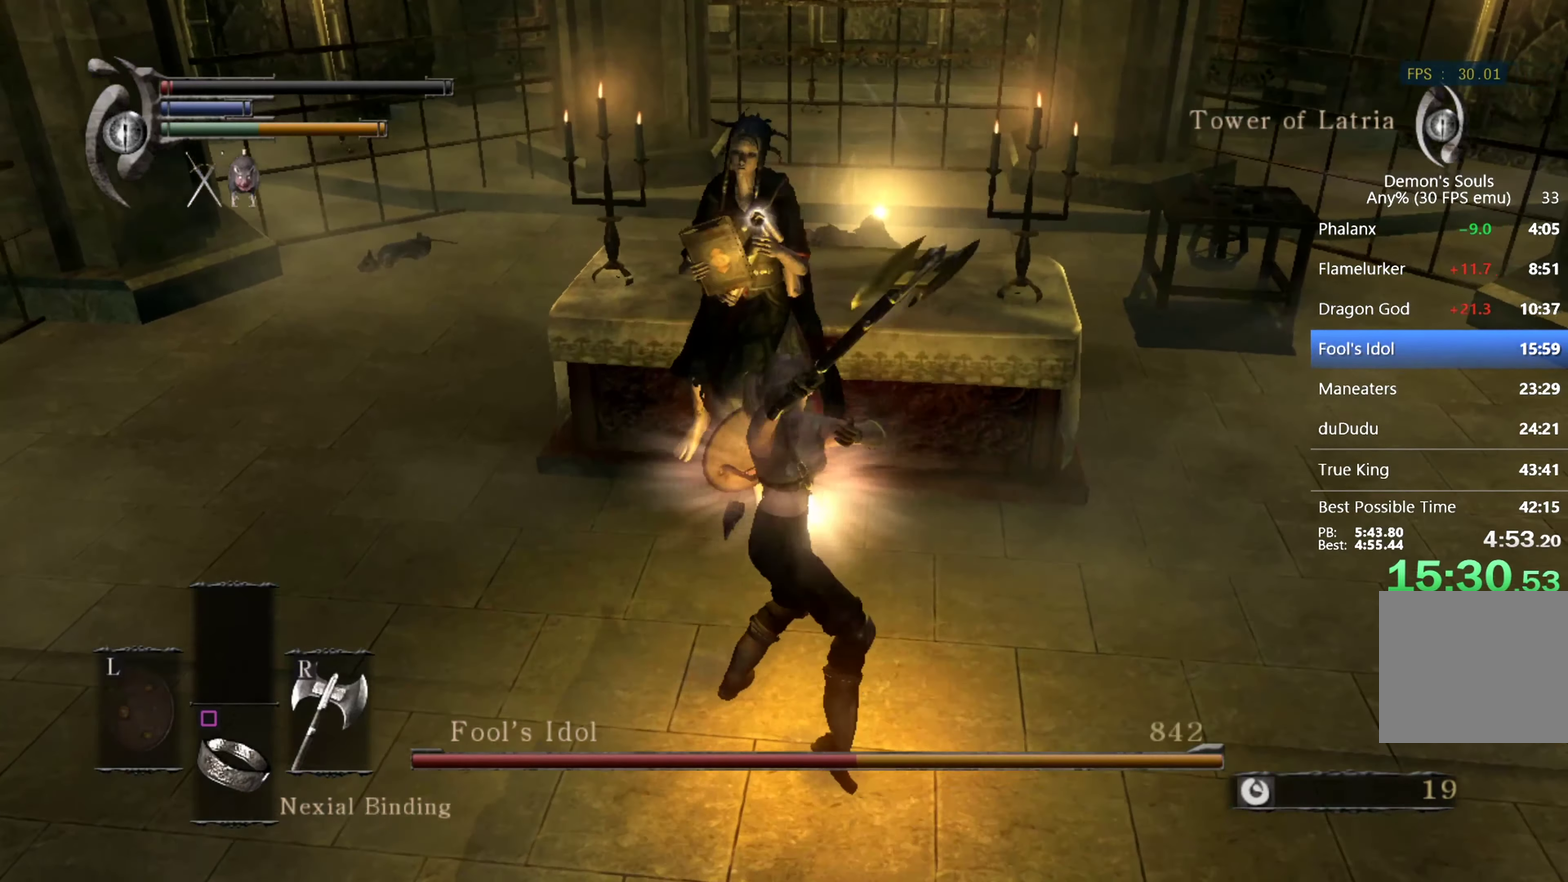
{"buttons": ["R2"], "left_stick": "center", "right_stick": "center", "events": []}
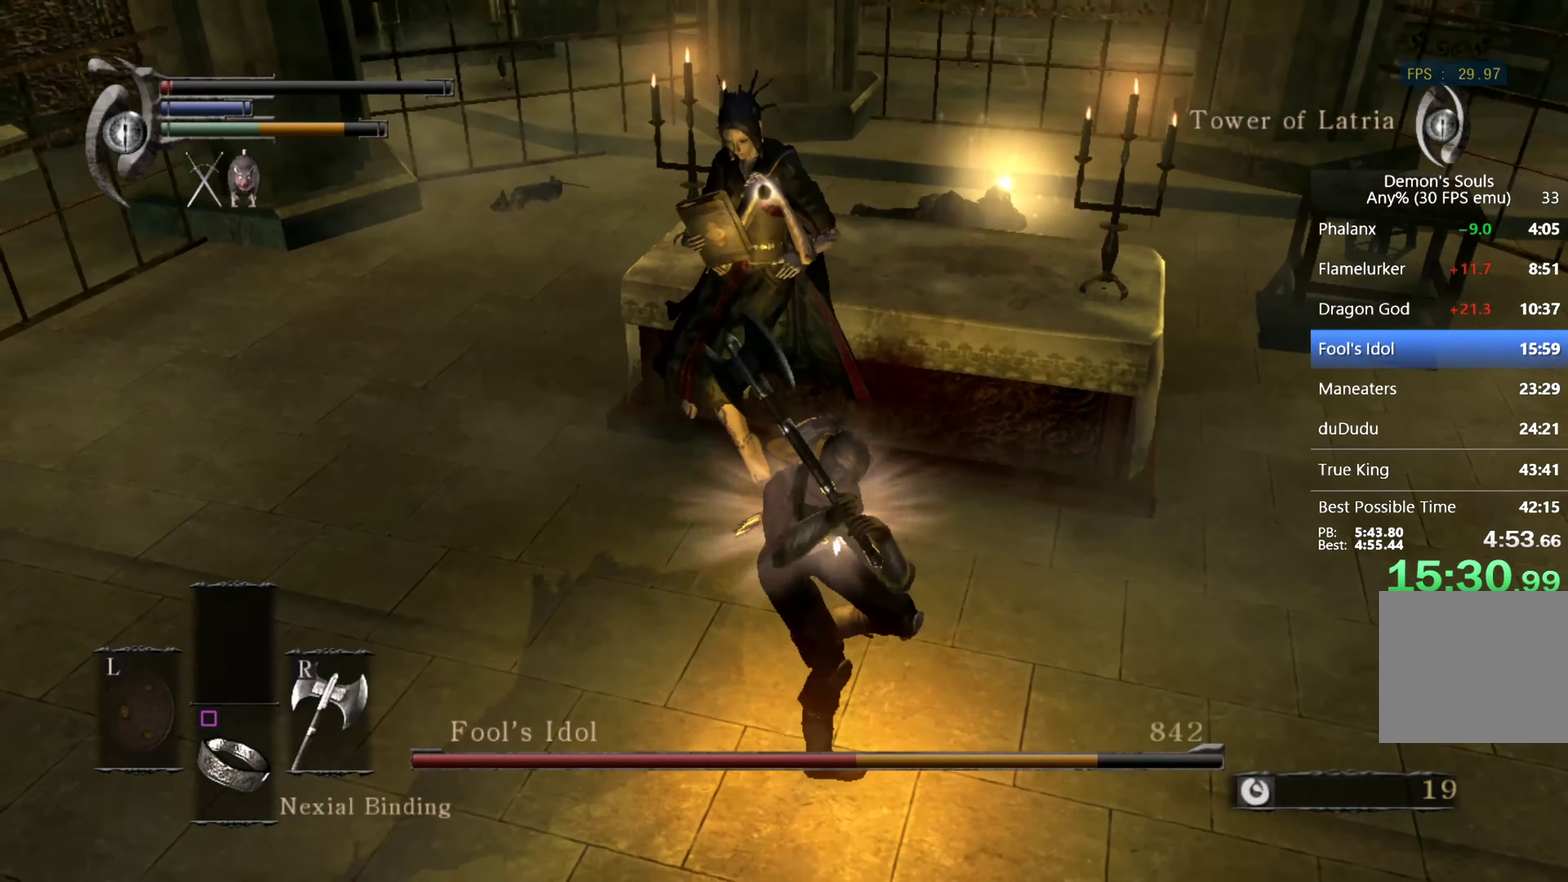
{"buttons": ["R2"], "left_stick": "center", "right_stick": "center", "events": [[33, "R2", "up"], [200, "R2", "down"]]}
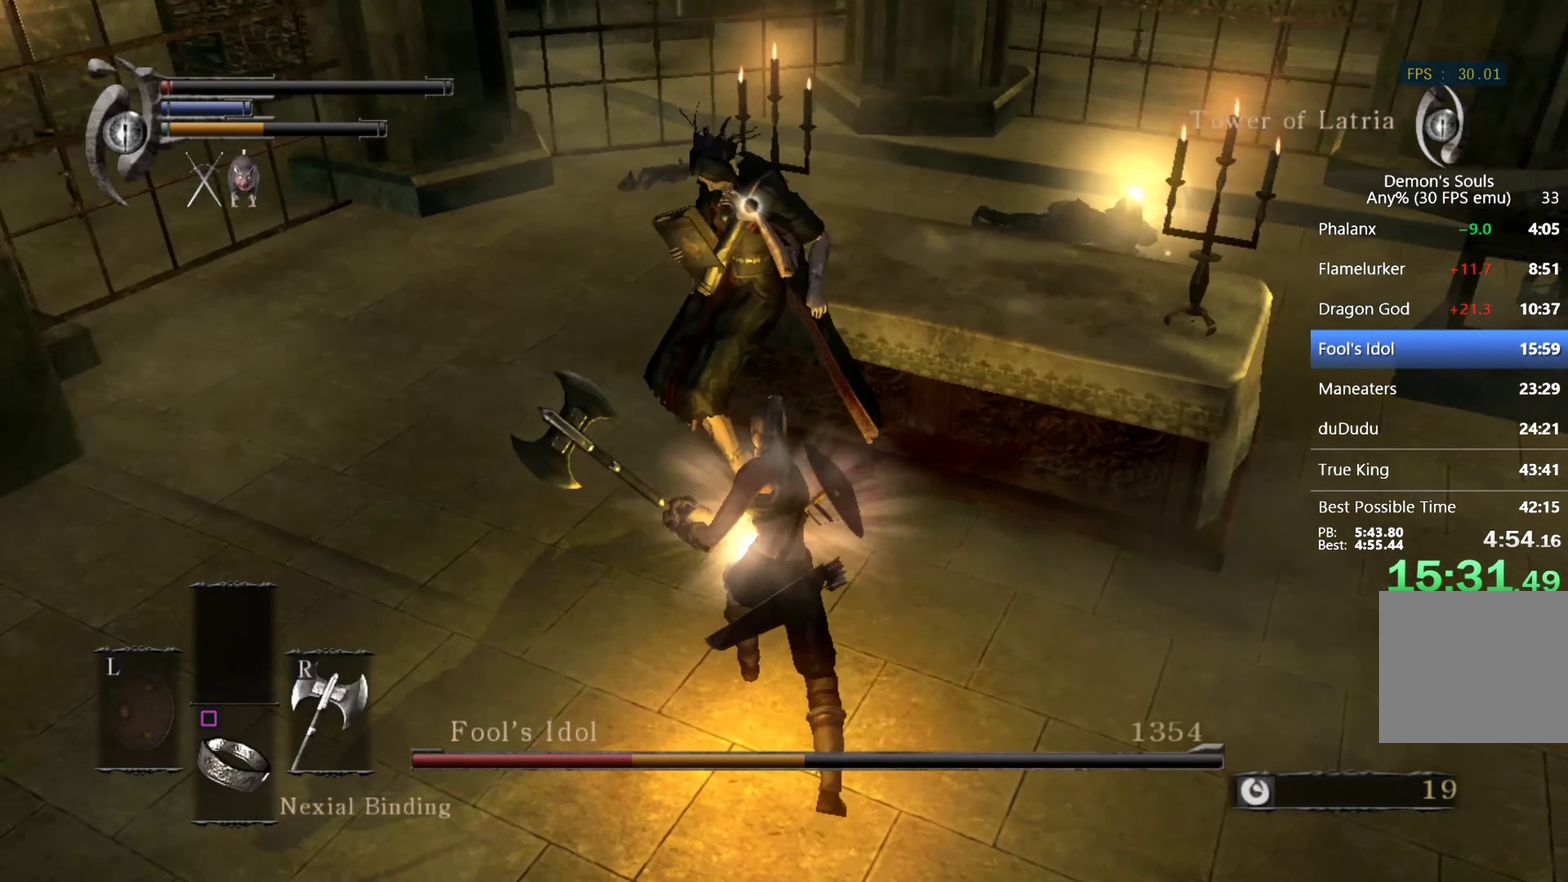
{"buttons": ["R2"], "left_stick": "up-right", "right_stick": "right"}
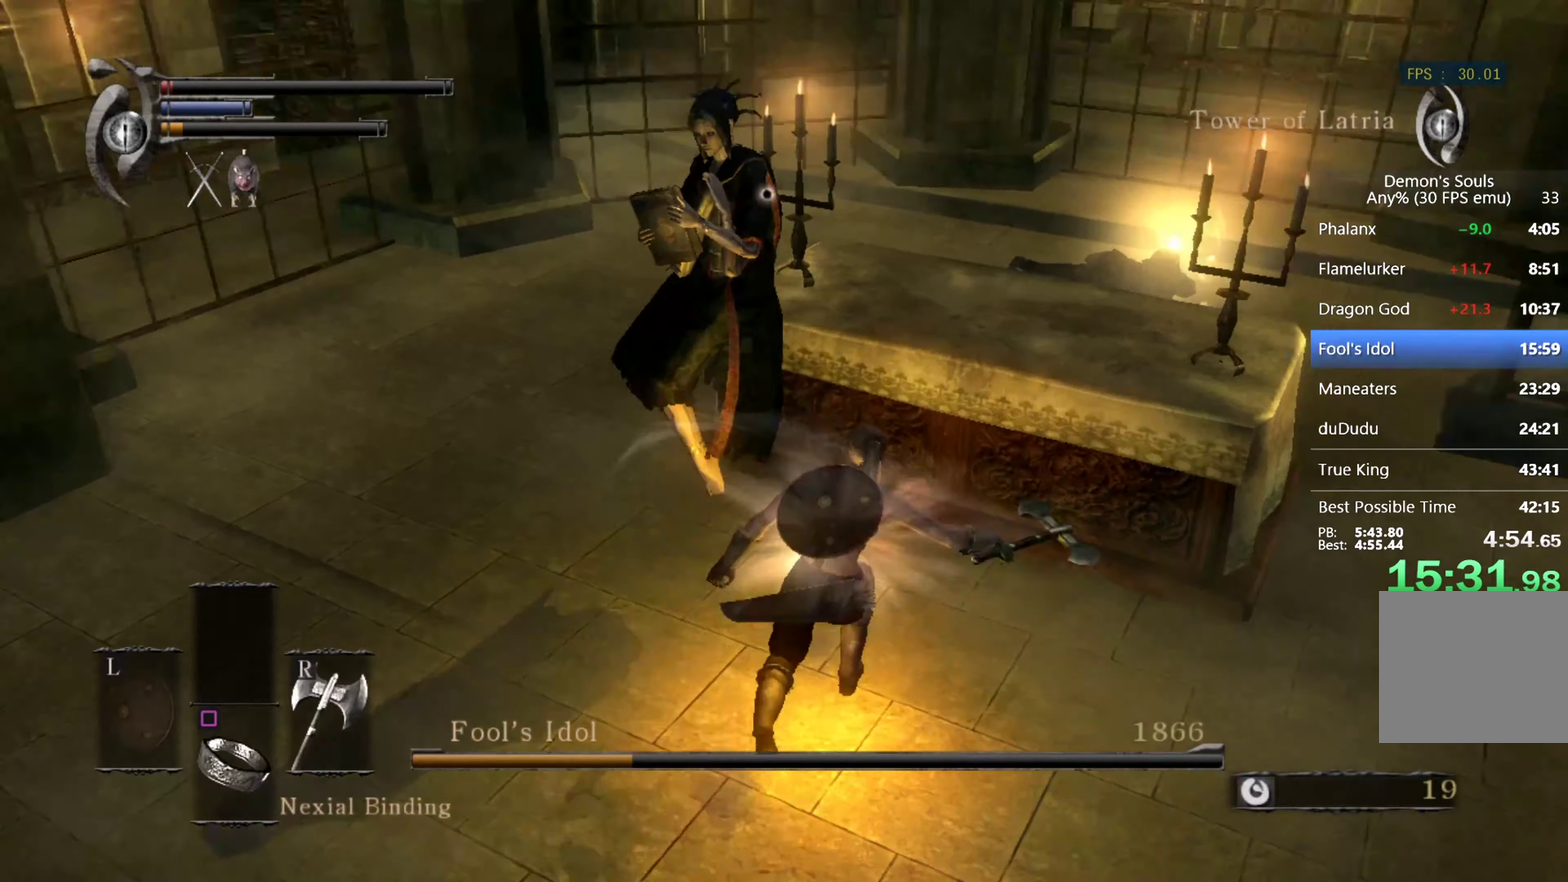
{"buttons": ["DPAD_RIGHT"], "left_stick": "up-right", "right_stick": "center", "events": [[67, "R2", "up"], [100, "right_stick", "center"], [200, "START", "down"], [300, "START", "up"], [500, "DPAD_RIGHT", "down"]]}
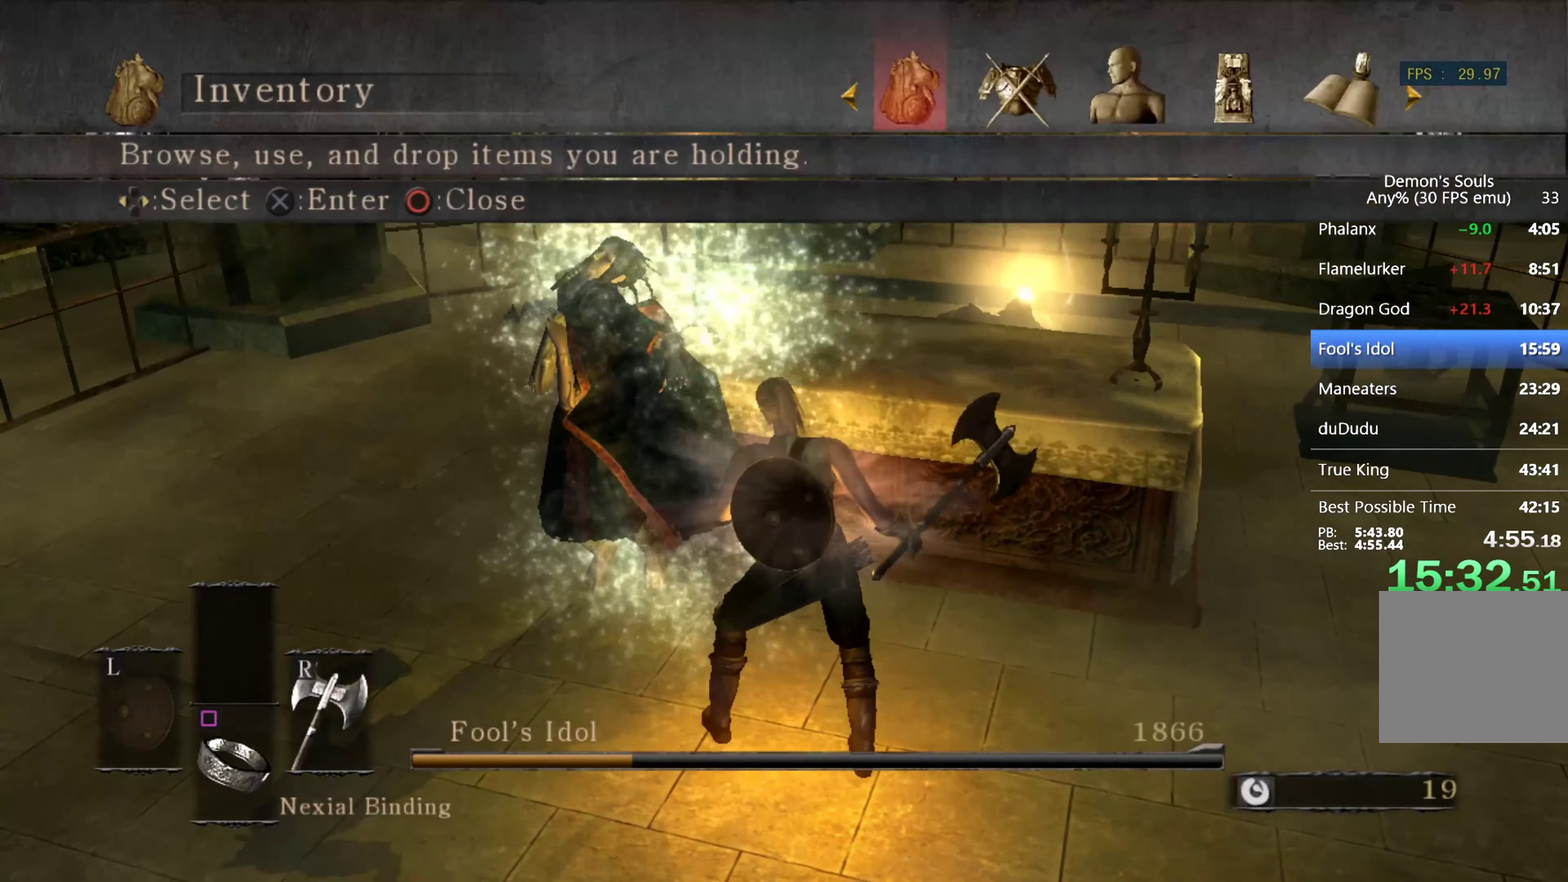
{"buttons": [], "left_stick": "center", "right_stick": "center", "events": [[134, "CROSS", "down"], [134, "DPAD_RIGHT", "up"], [134, "left_stick", "up"], [267, "CROSS", "up"], [367, "DPAD_UP", "down"], [500, "DPAD_UP", "up"], [500, "left_stick", "center"]]}
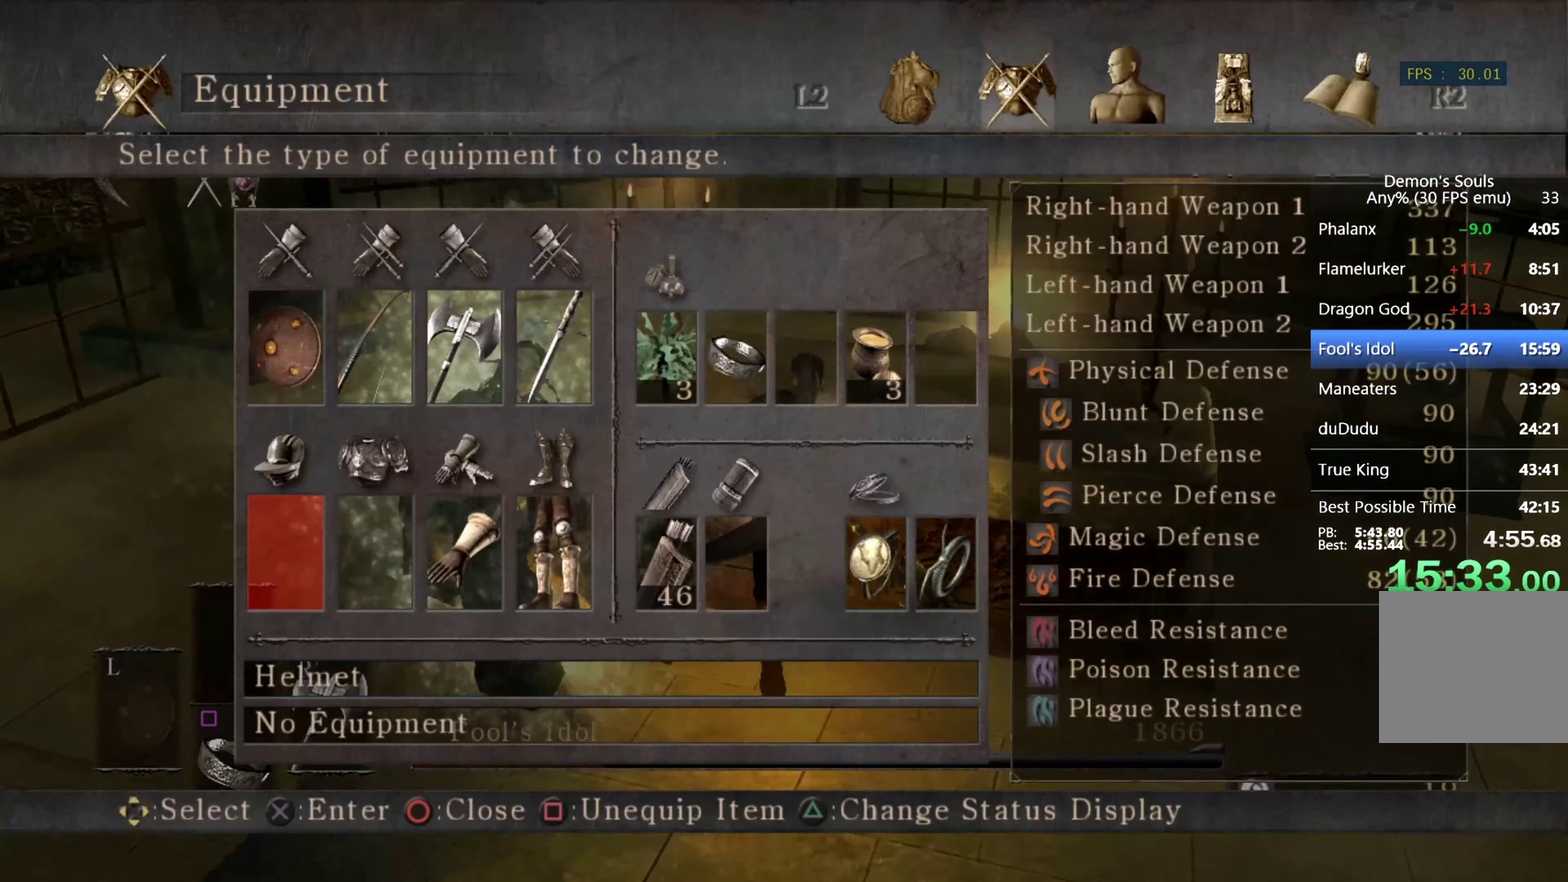
{"buttons": ["SQUARE", "DPAD_RIGHT"], "left_stick": "center", "right_stick": "center", "events": [[167, "DPAD_RIGHT", "down"], [234, "DPAD_RIGHT", "up"], [300, "DPAD_RIGHT", "down"], [400, "DPAD_RIGHT", "up"], [400, "SQUARE", "down"], [500, "DPAD_RIGHT", "down"]]}
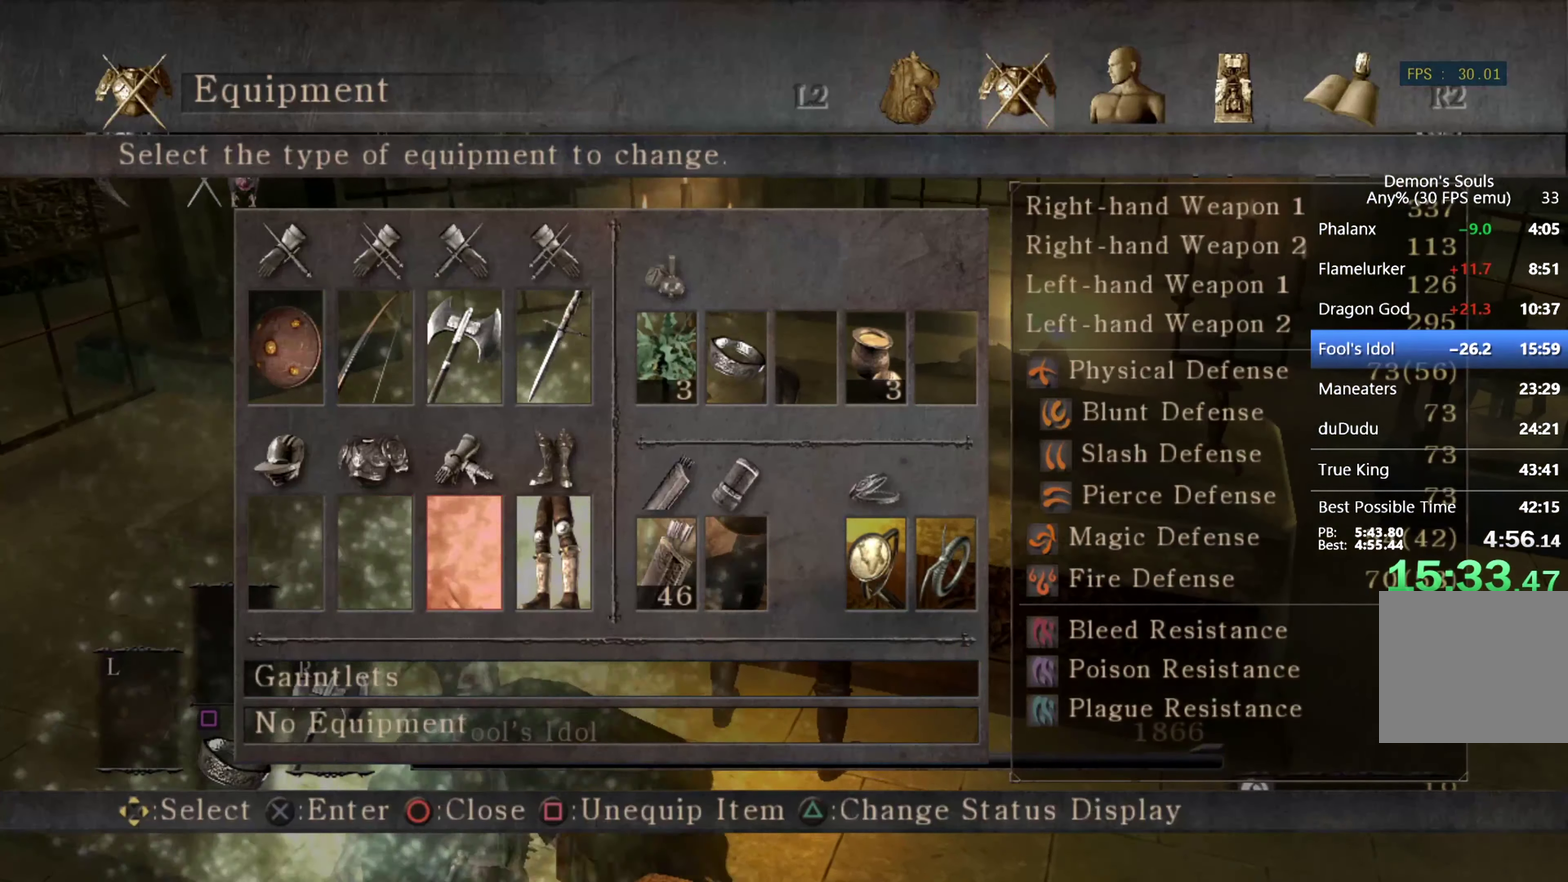
{"buttons": [], "left_stick": "center", "right_stick": "center", "events": [[34, "SQUARE", "up"], [100, "SQUARE", "down"], [134, "DPAD_RIGHT", "up"], [167, "SQUARE", "up"], [267, "START", "down"], [434, "START", "up"]]}
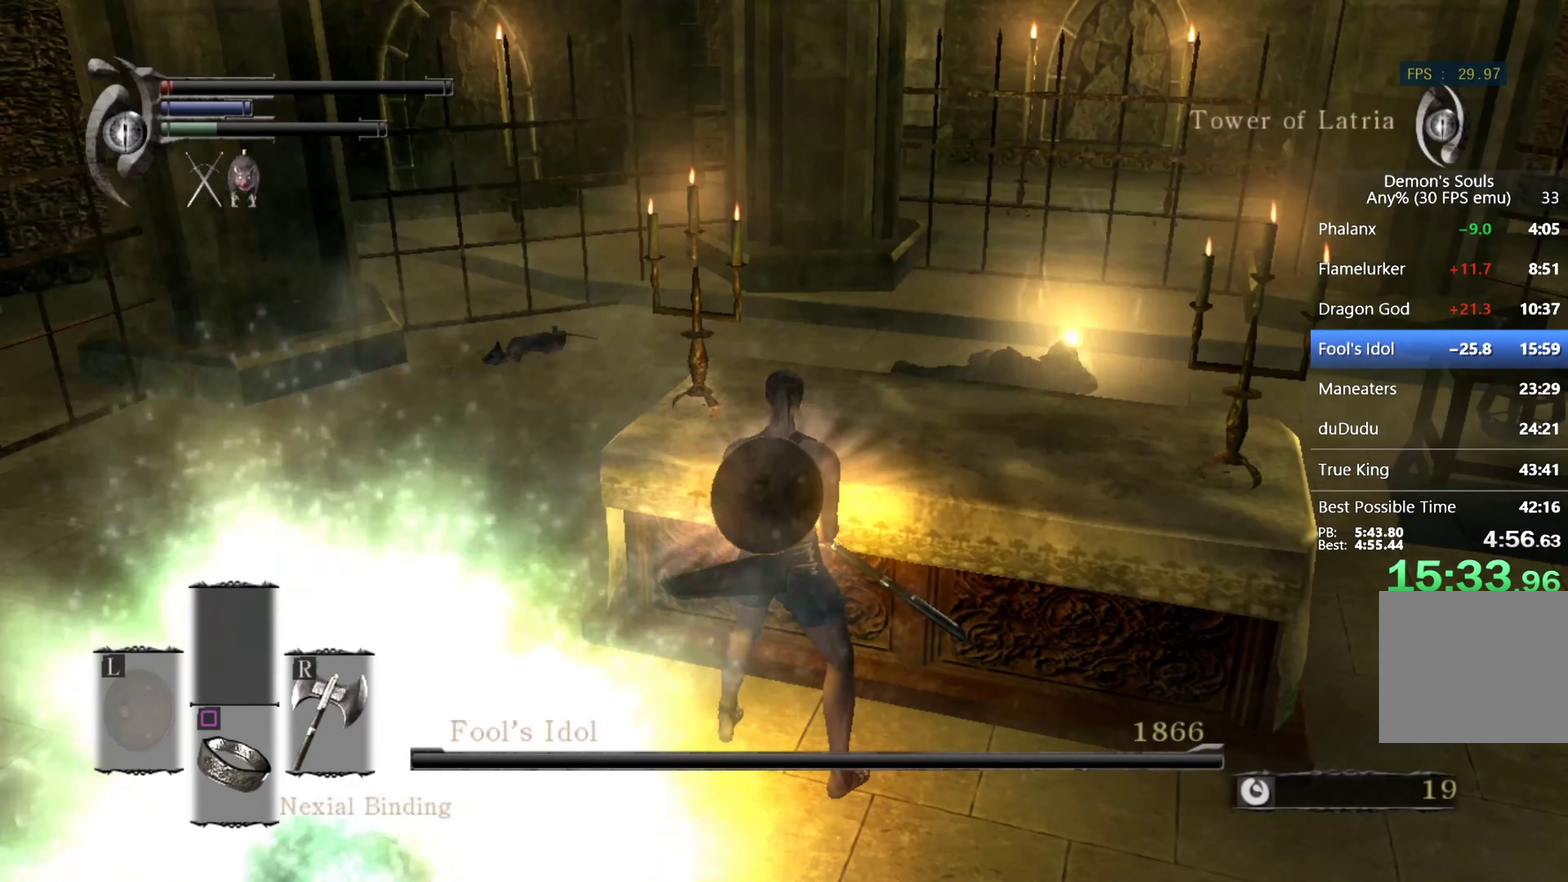
{"buttons": [], "left_stick": "center", "right_stick": "center", "events": []}
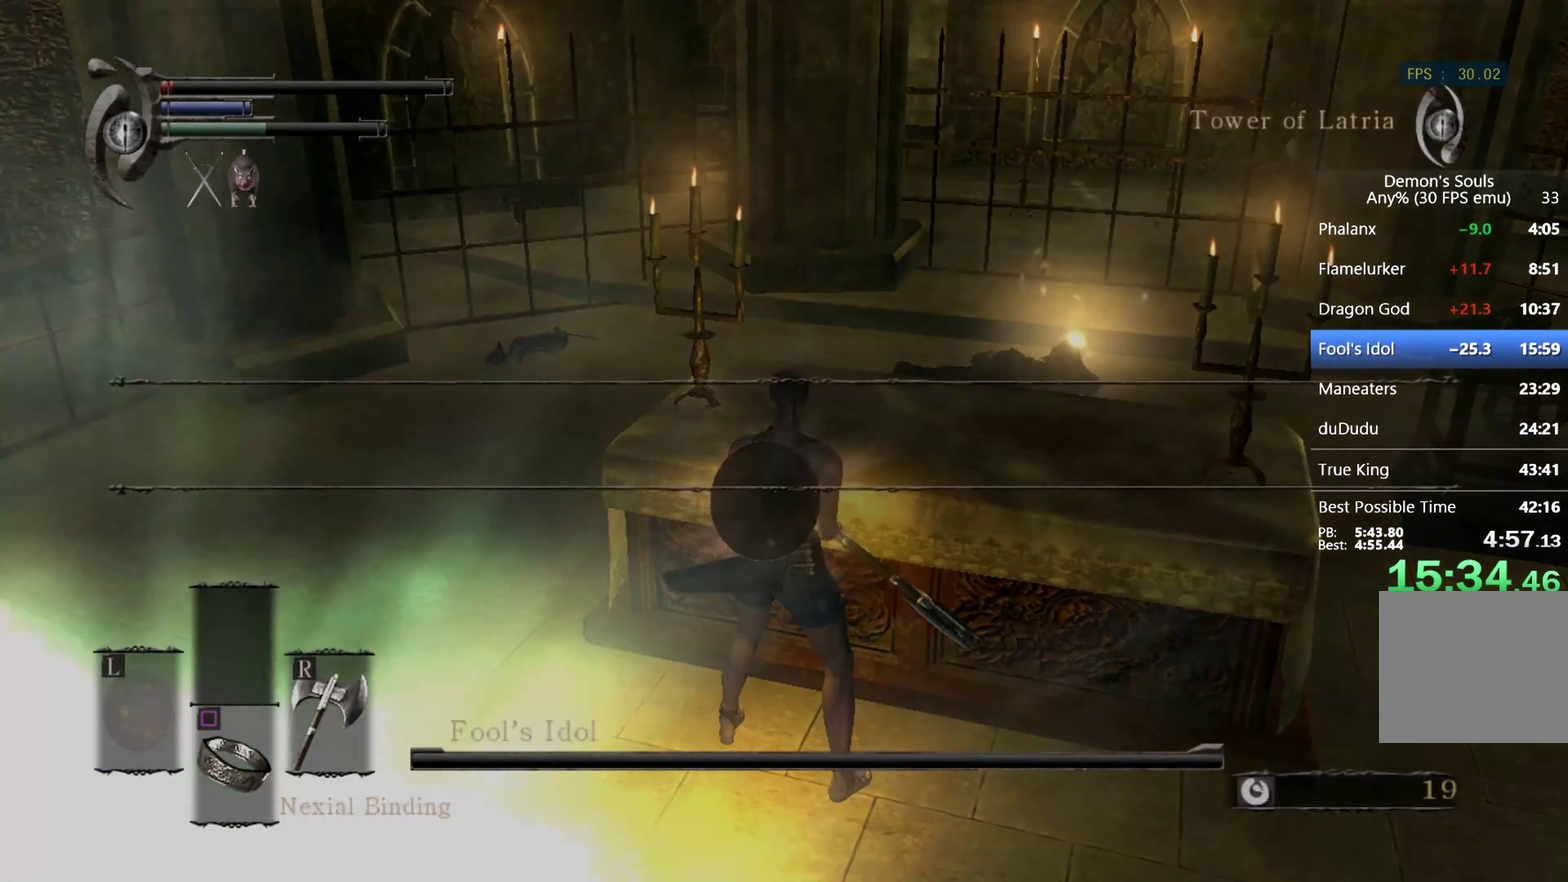
{"buttons": [], "left_stick": "center", "right_stick": "center", "events": []}
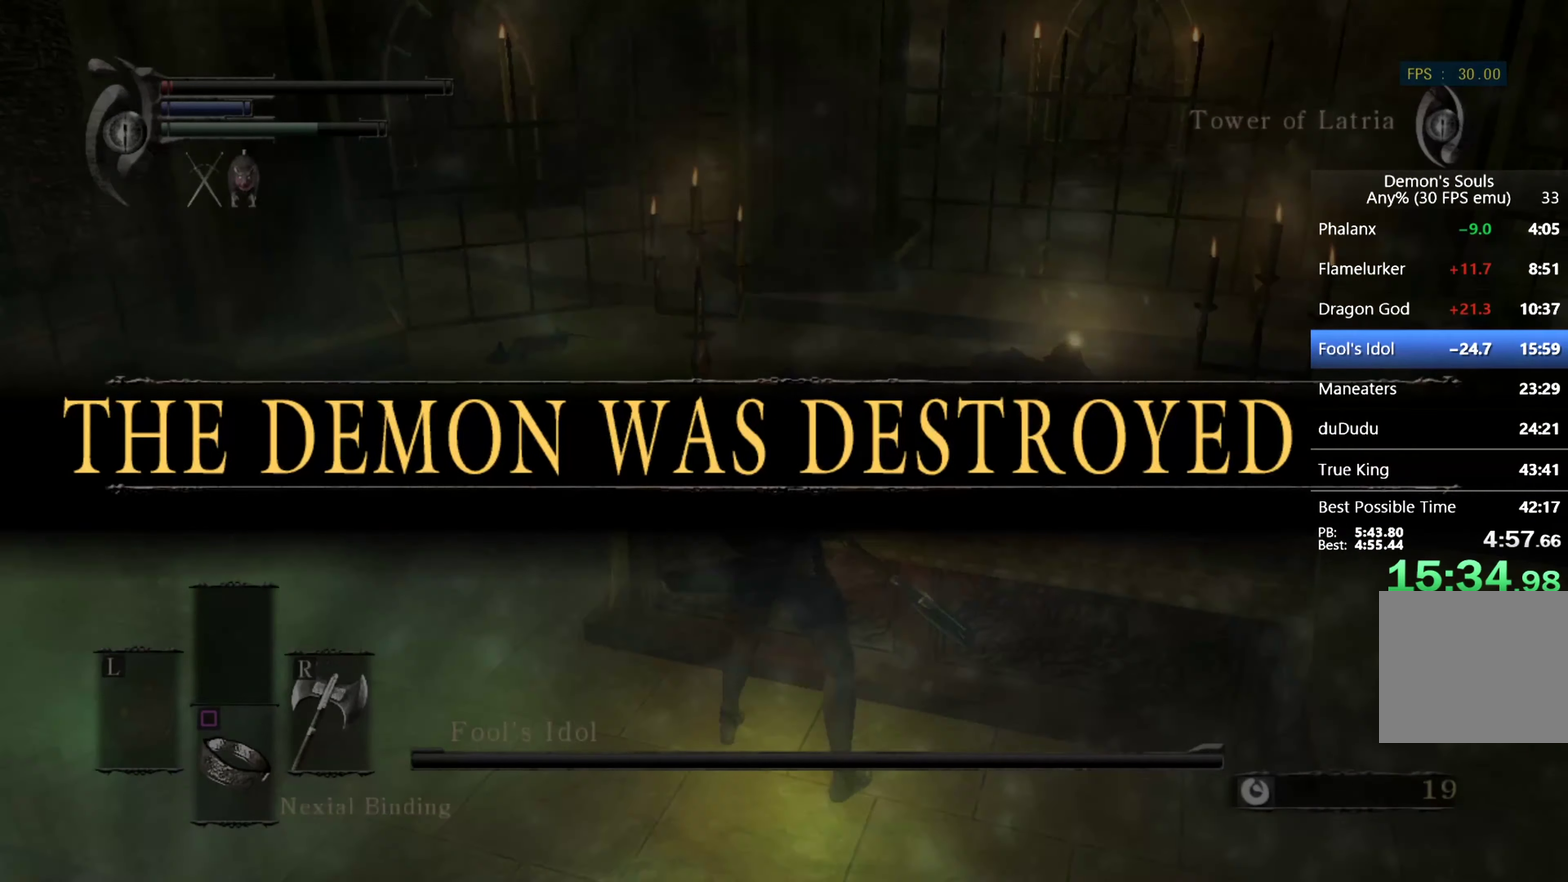
{"buttons": [], "left_stick": "center", "right_stick": "center", "events": []}
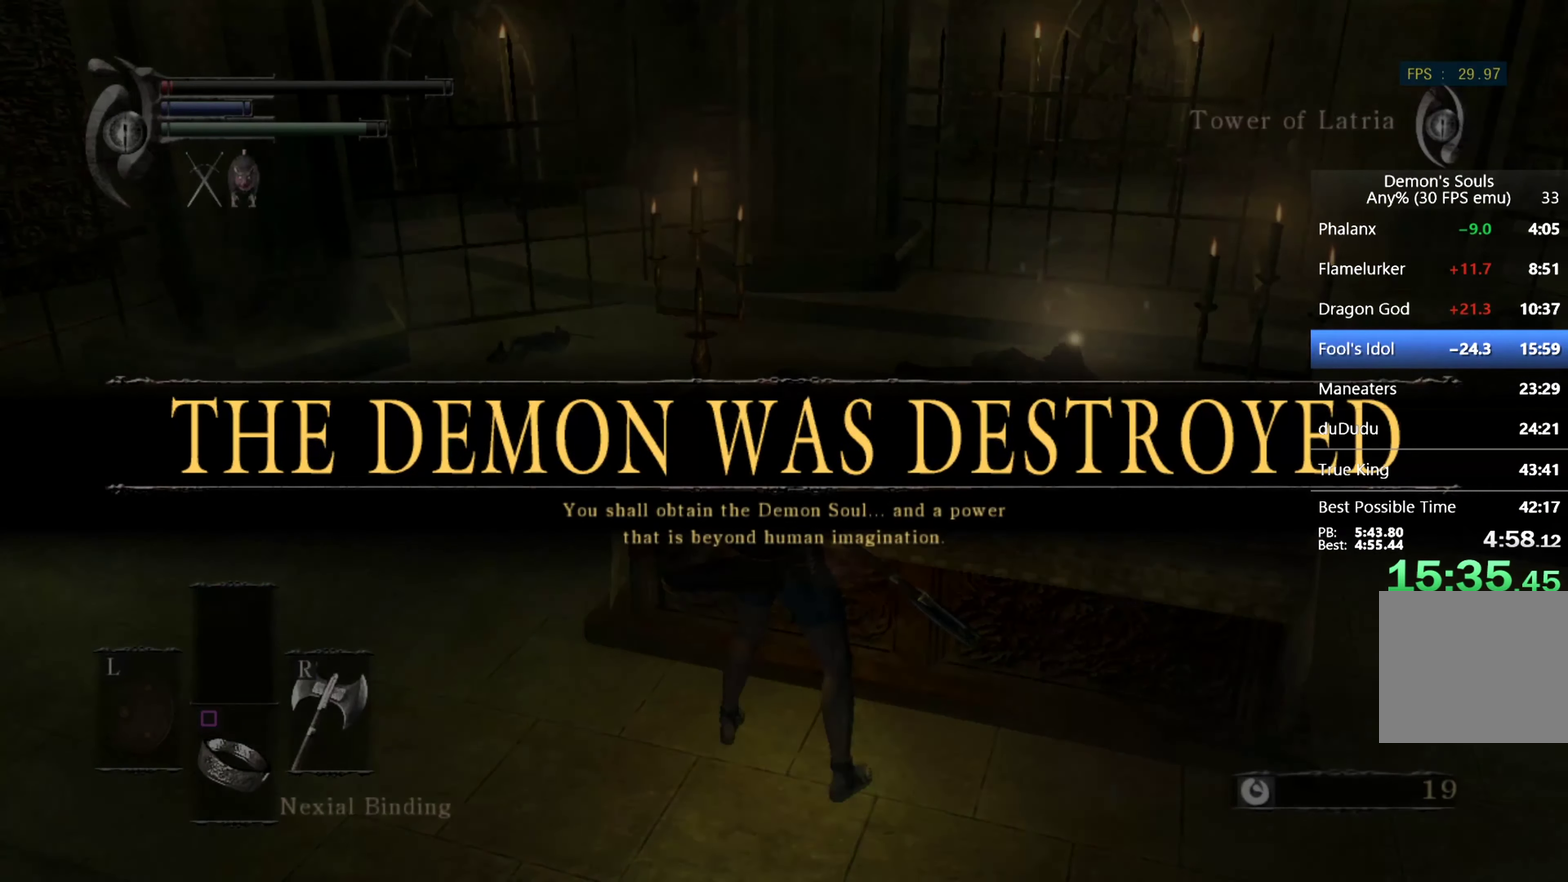
{"buttons": [], "left_stick": "center", "right_stick": "center", "events": []}
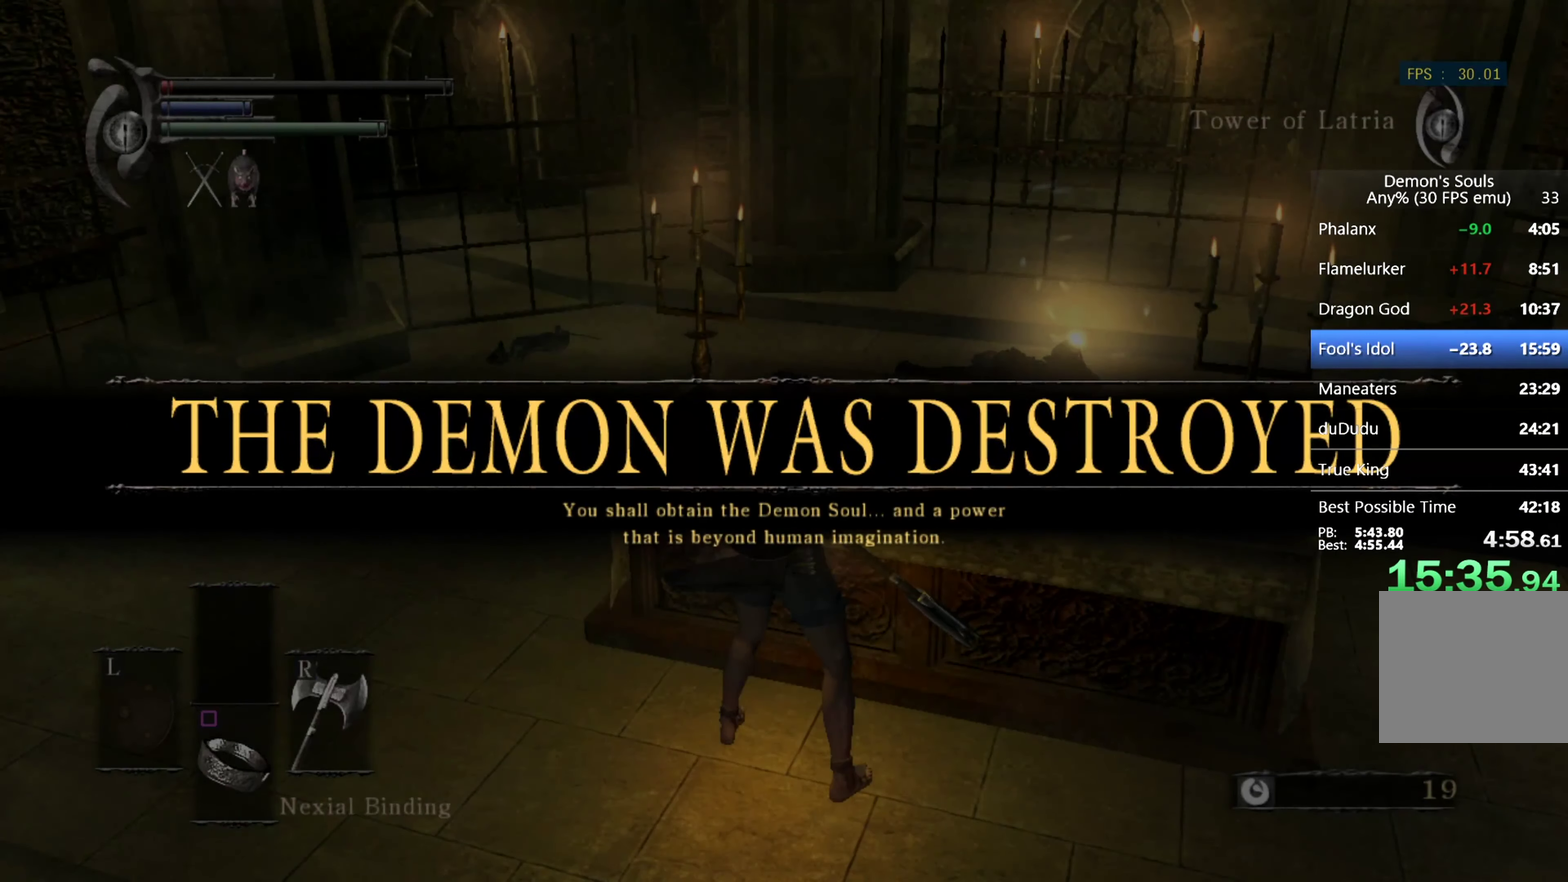
{"buttons": [], "left_stick": "center", "right_stick": "center", "events": []}
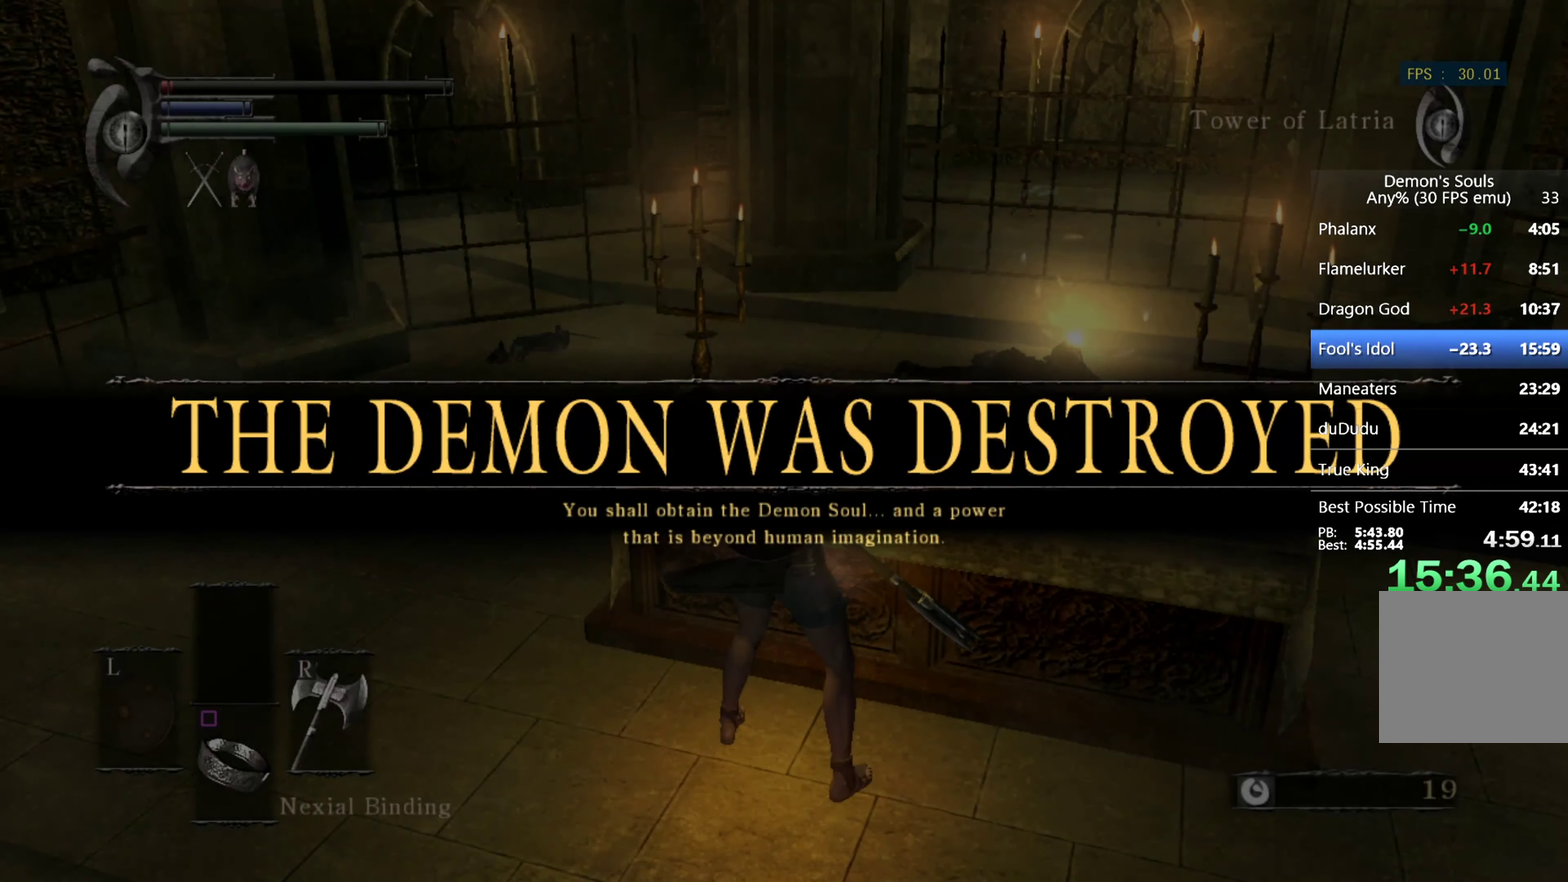
{"buttons": [], "left_stick": "center", "right_stick": "center", "events": []}
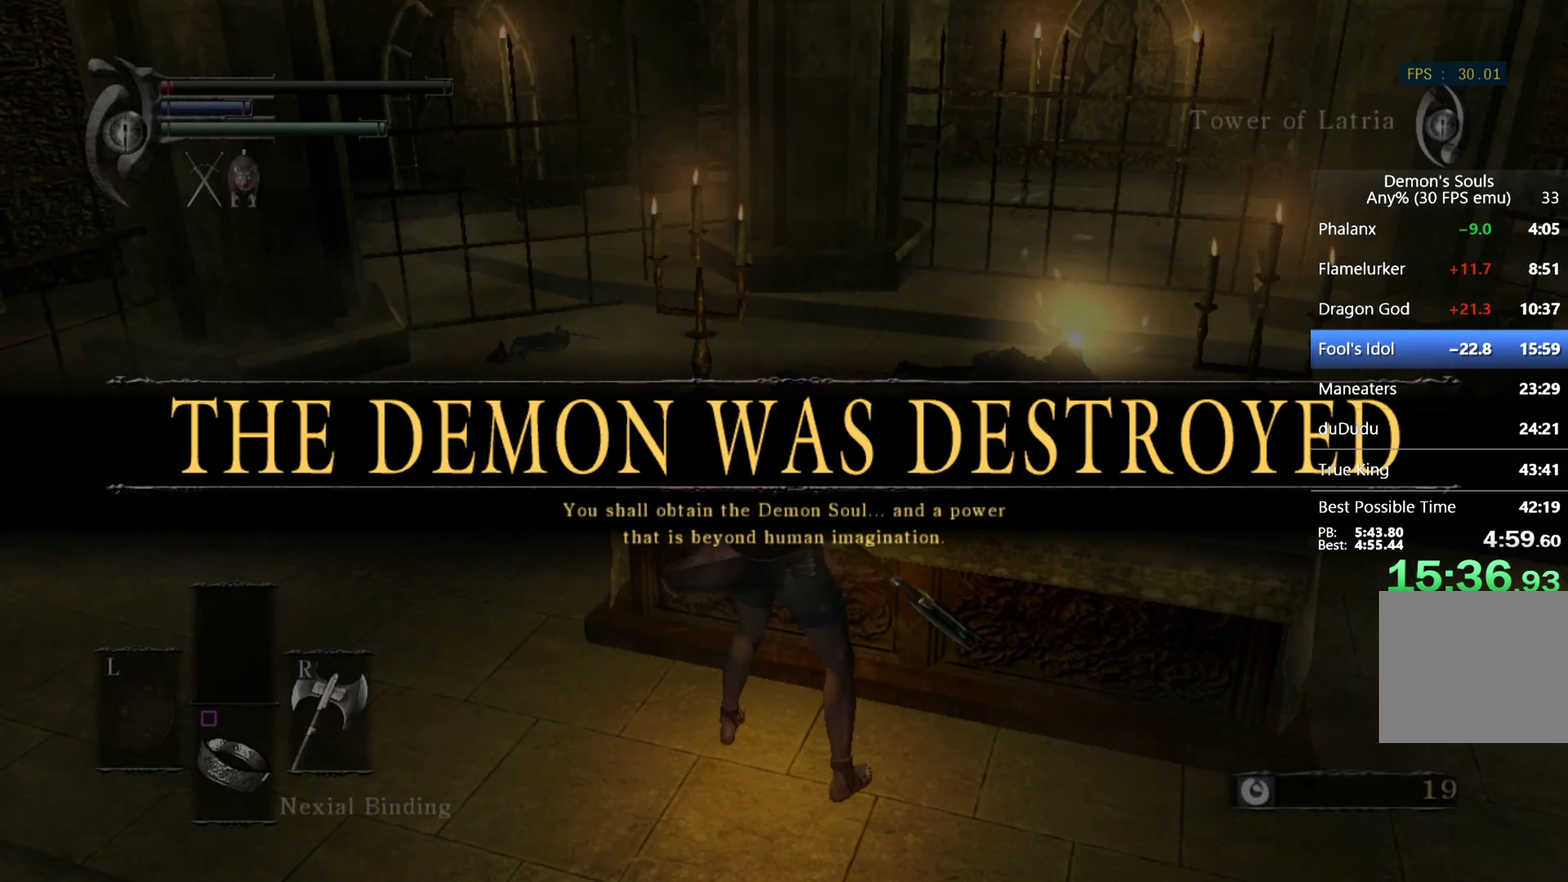
{"buttons": [], "left_stick": "center", "right_stick": "center", "events": []}
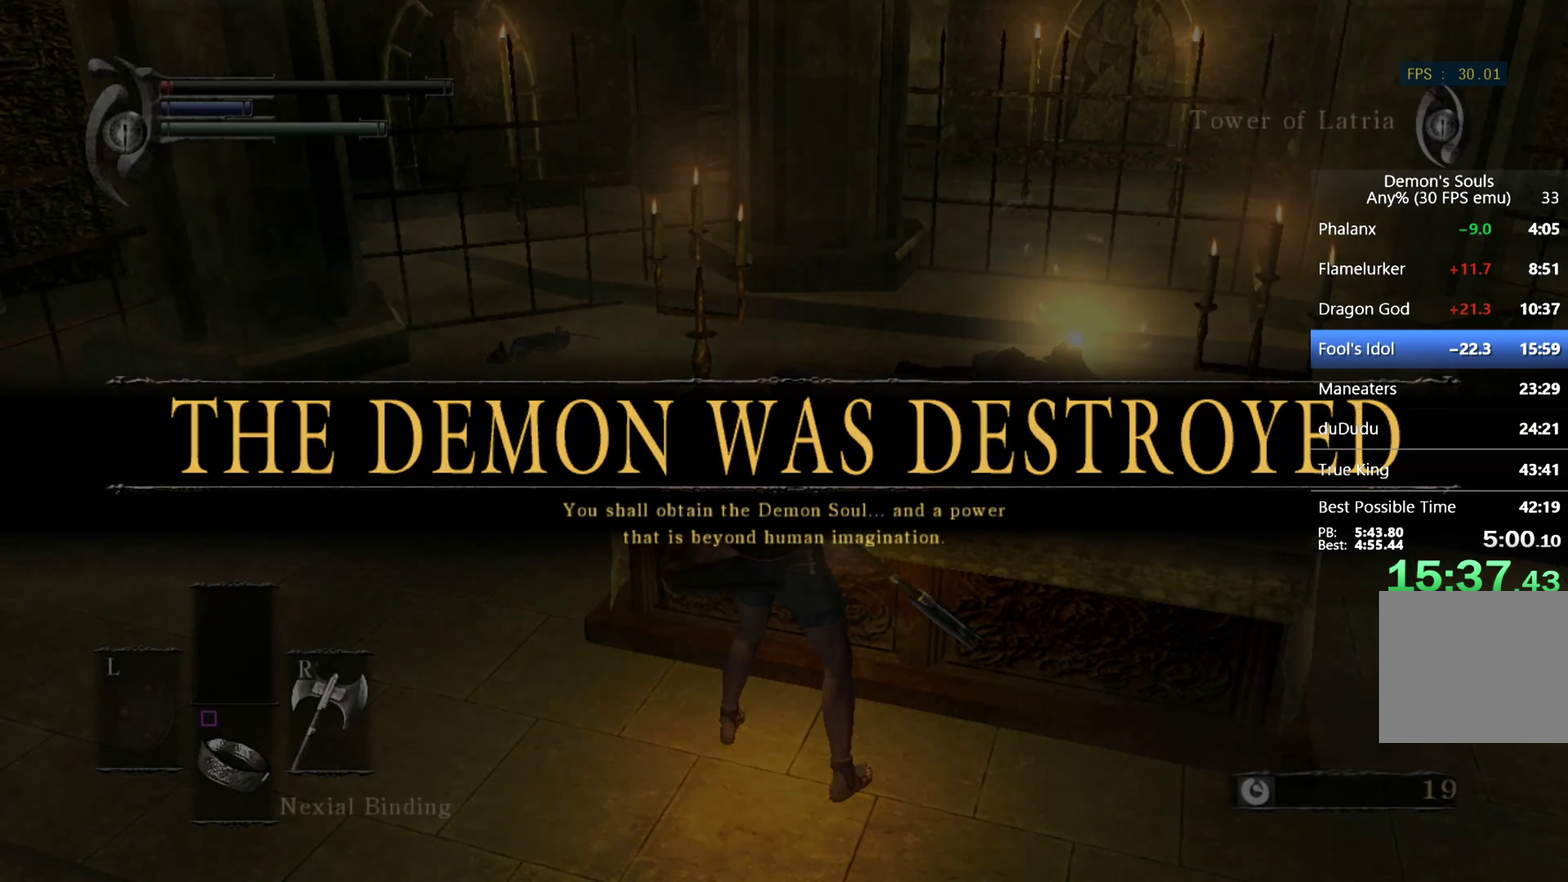
{"buttons": ["START"], "left_stick": "center", "right_stick": "center", "events": [[367, "START", "down"]]}